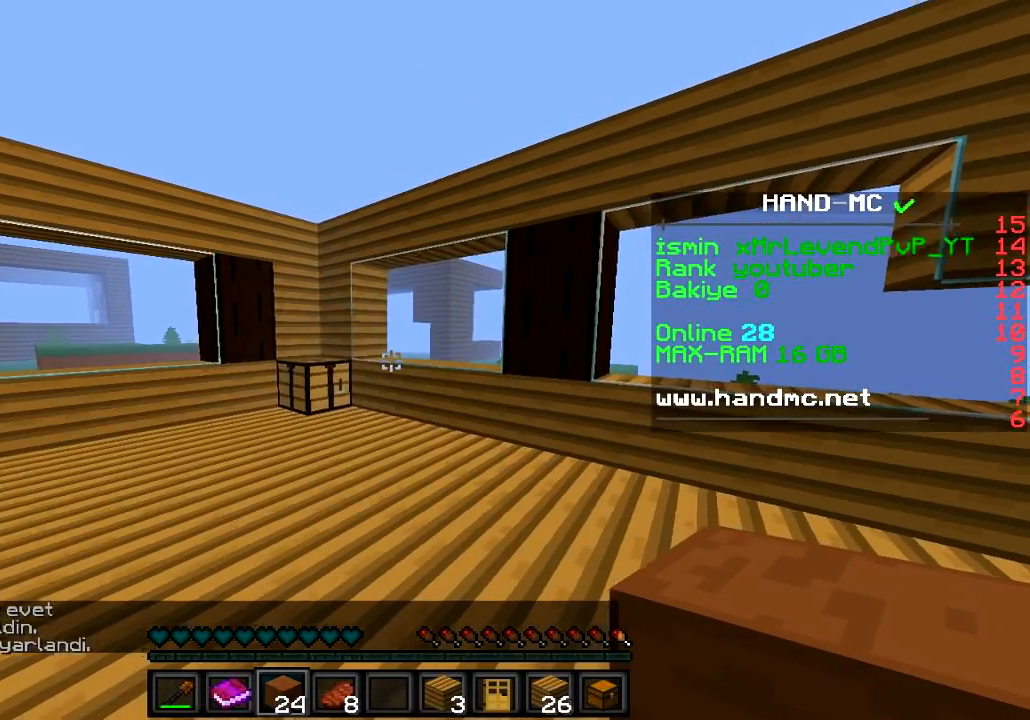
Gameplay with keyboard; each line is a JSON object with the keys held at the frame after it. "events" lists presses ("down") and releases ("up") of "a", "d", "s" and "w" between this image and that frame as [ms after this image, input, new state], when the widget could be followed in between. No other keys are recorded. Mouse input is not recorded.
{"keys": [], "events": [[33, "a", "down"], [234, "s", "up"], [417, "a", "up"]]}
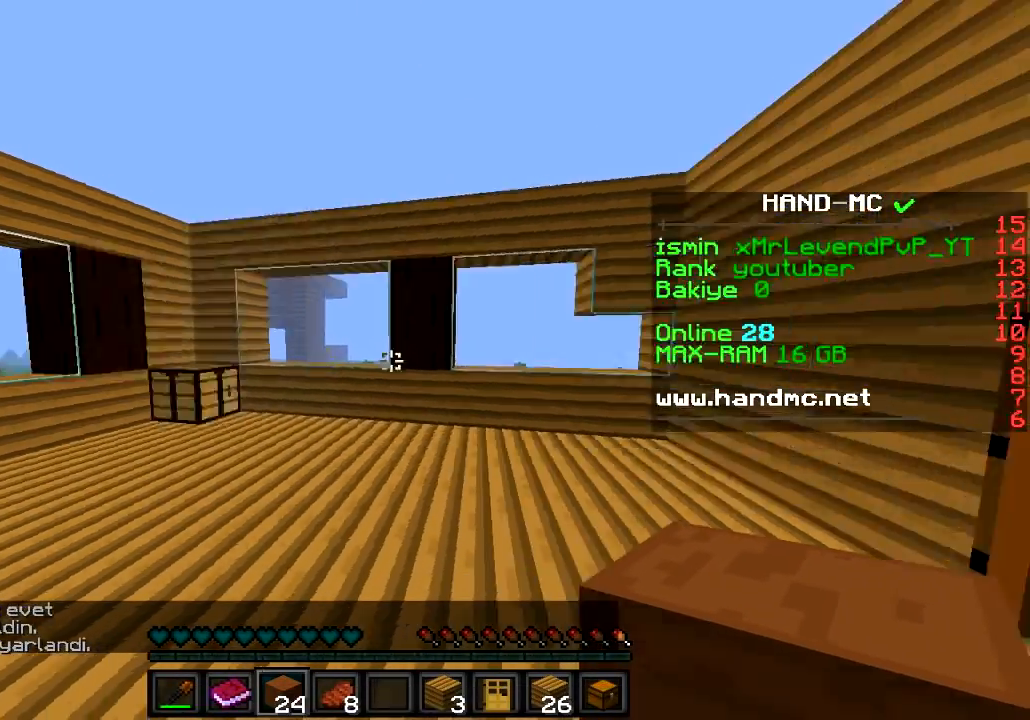
{"keys": ["a", "w"], "events": [[67, "w", "down"], [384, "a", "down"]]}
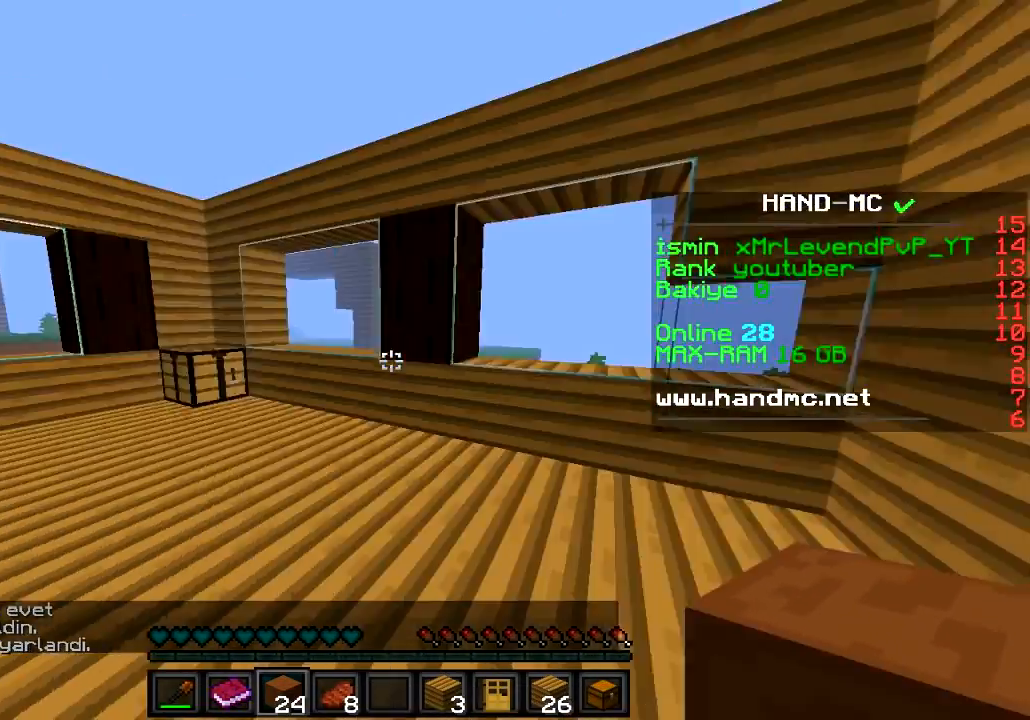
{"keys": ["d", "w"], "events": [[350, "a", "up"], [350, "d", "down"]]}
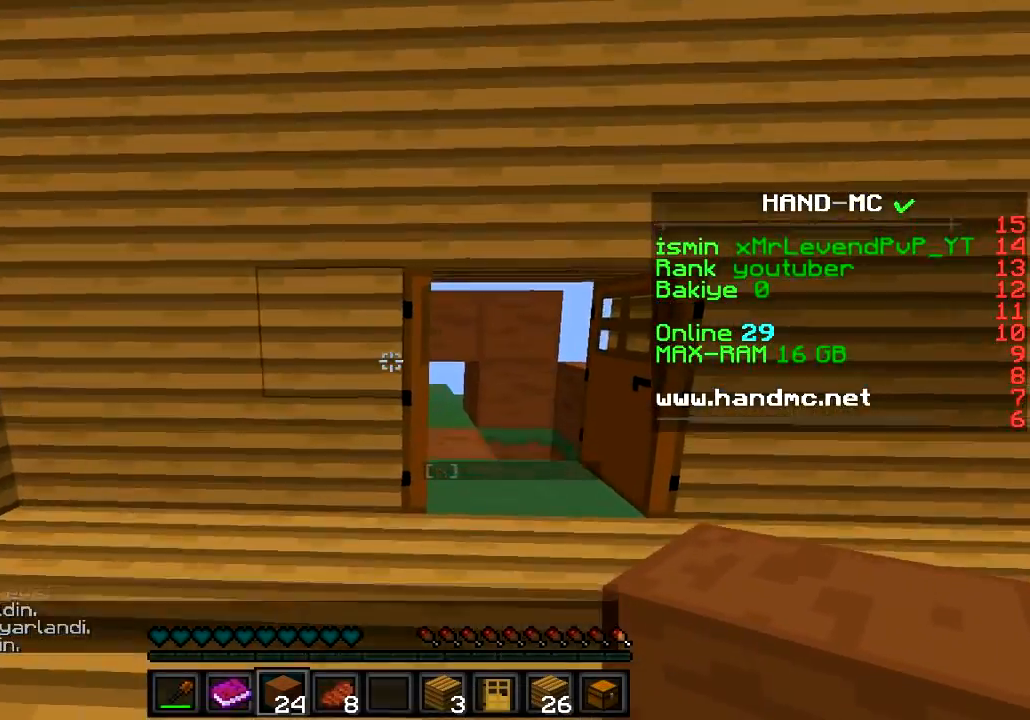
{"keys": ["d", "w"]}
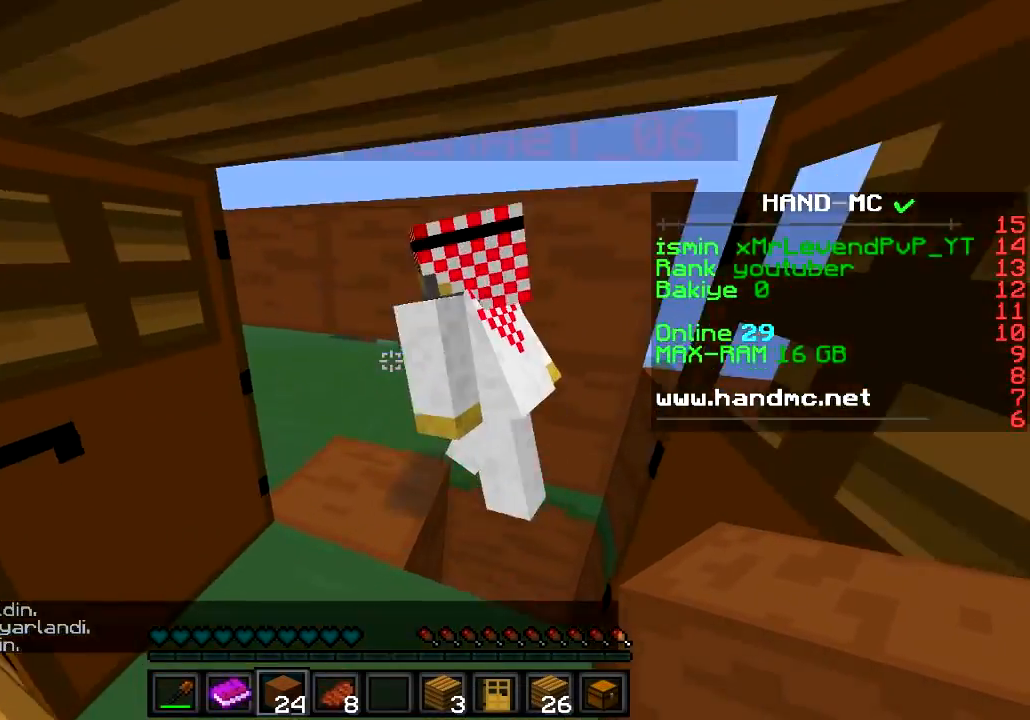
{"keys": ["w"], "events": [[17, "d", "up"]]}
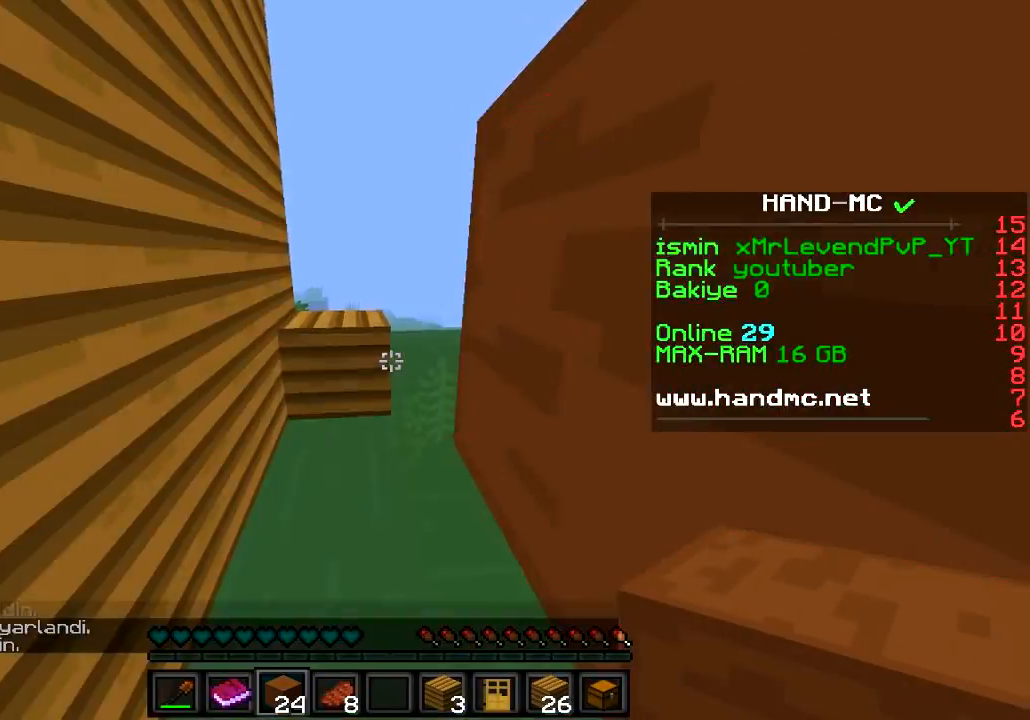
{"keys": ["w"], "events": []}
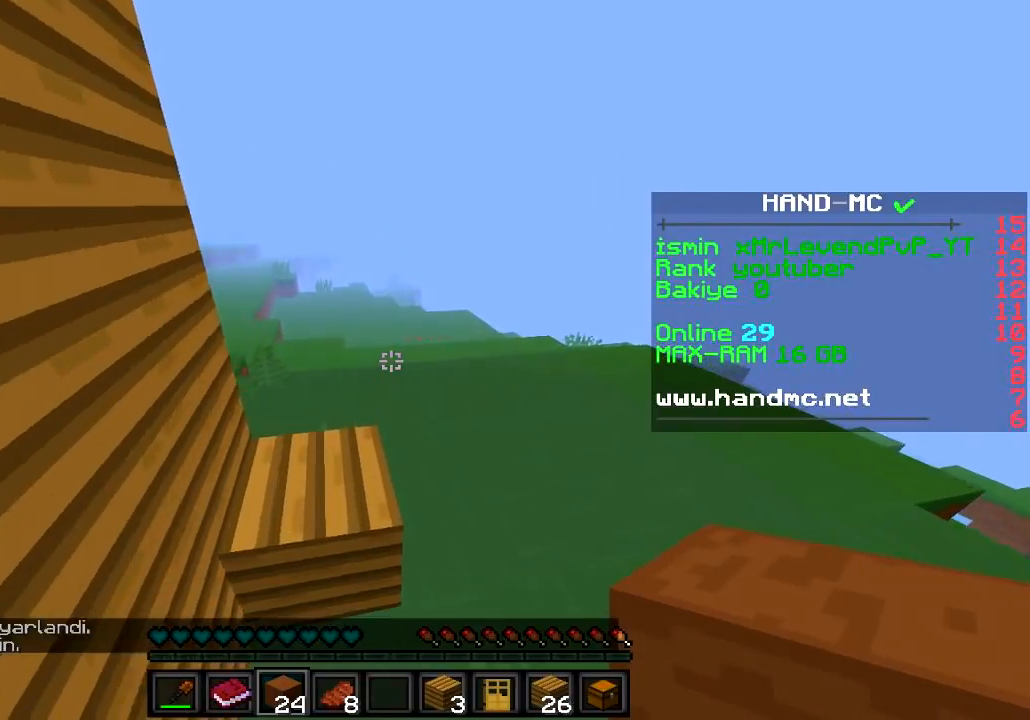
{"keys": ["w"], "events": [[200, "d", "down"], [467, "d", "up"]]}
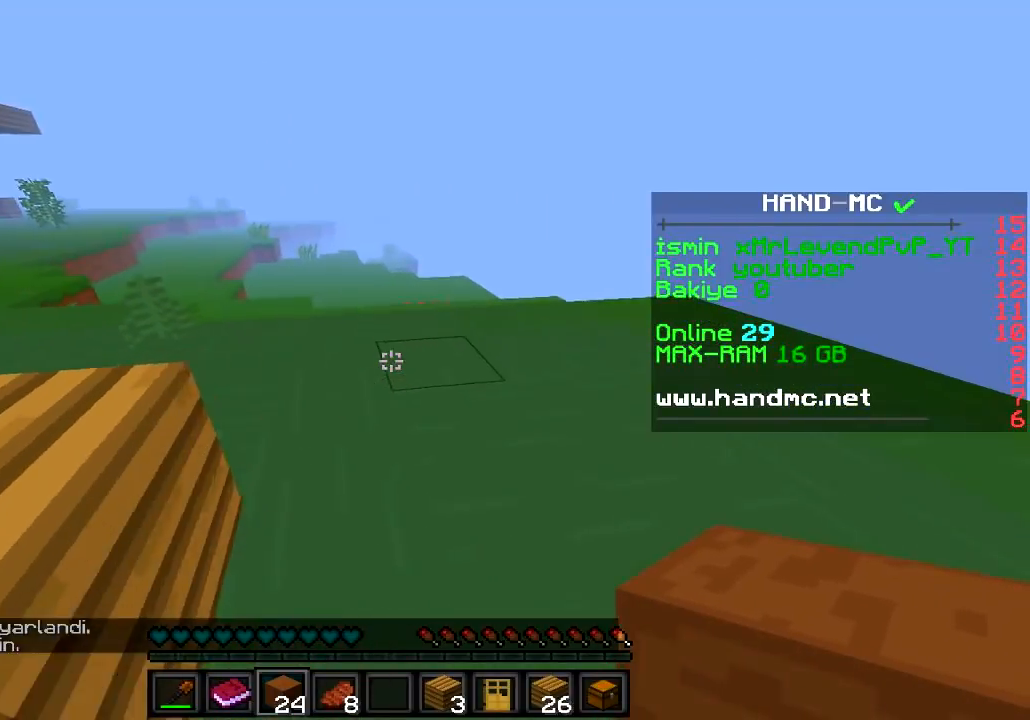
{"keys": ["w"], "events": []}
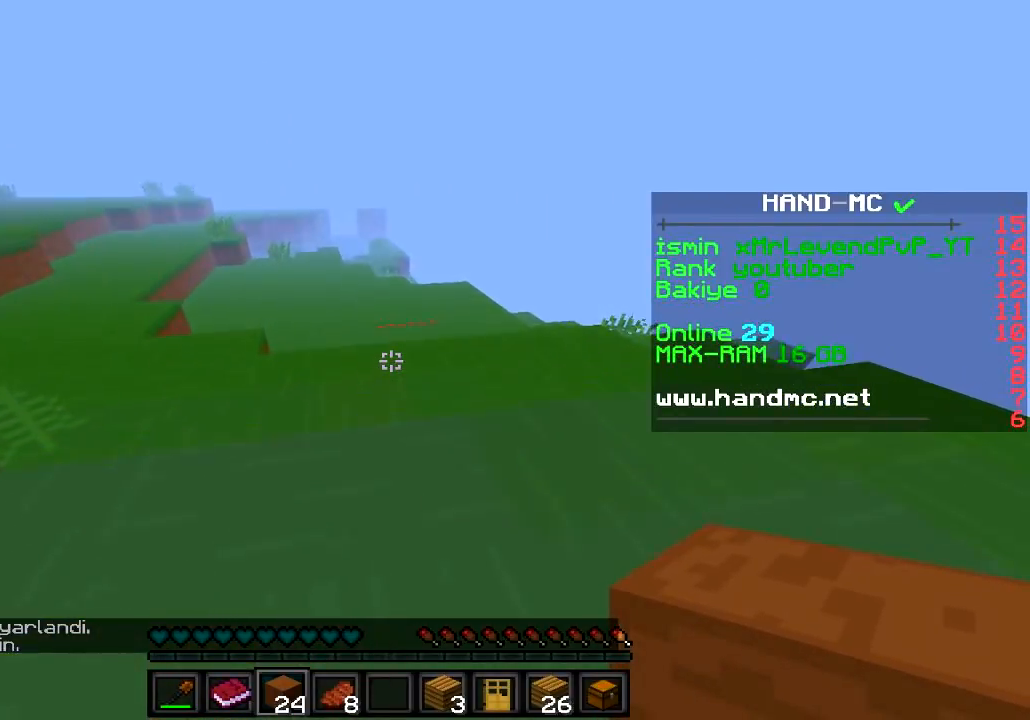
{"keys": ["w"], "events": []}